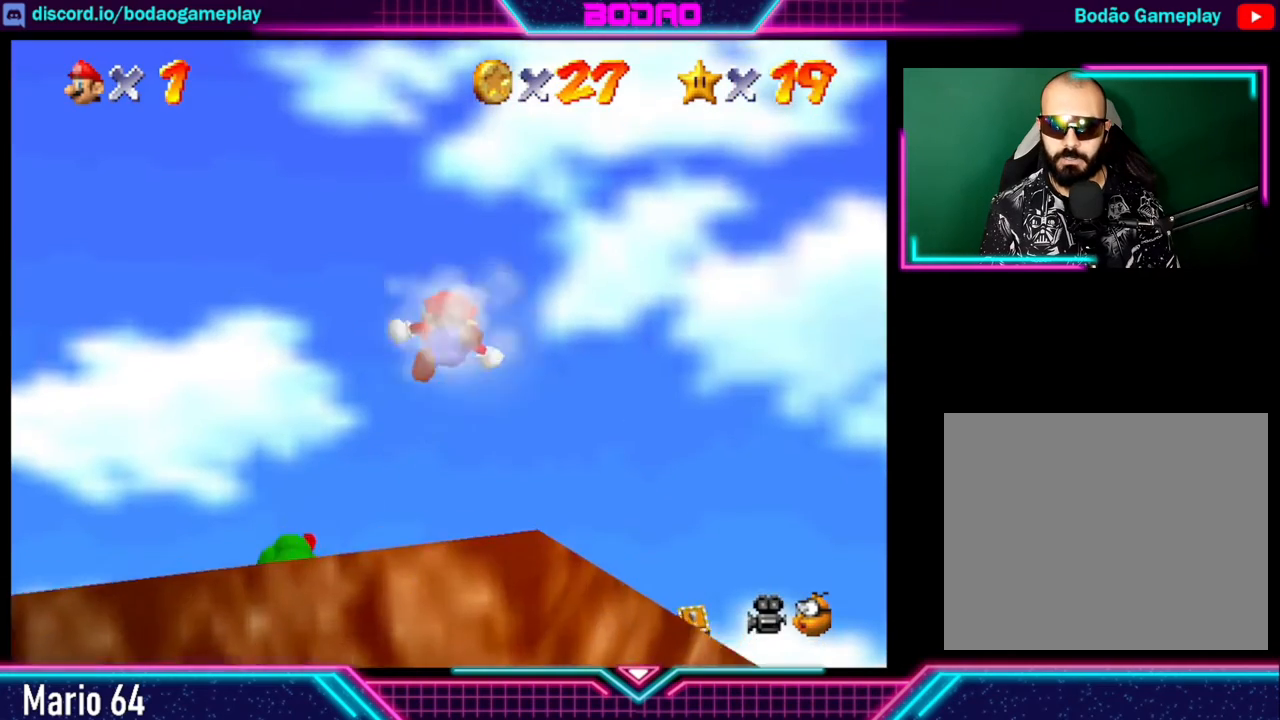
Gameplay with a controller (Xbox layout); each line is a JSON object with the inputs held at the frame after it. "events" lists button and stick changes between this image and that frame as [ms after this image, input, new state], when the widget could be followed in between. Not read: L3 R3 right_stick.
{"buttons": [], "left_stick": "center", "events": []}
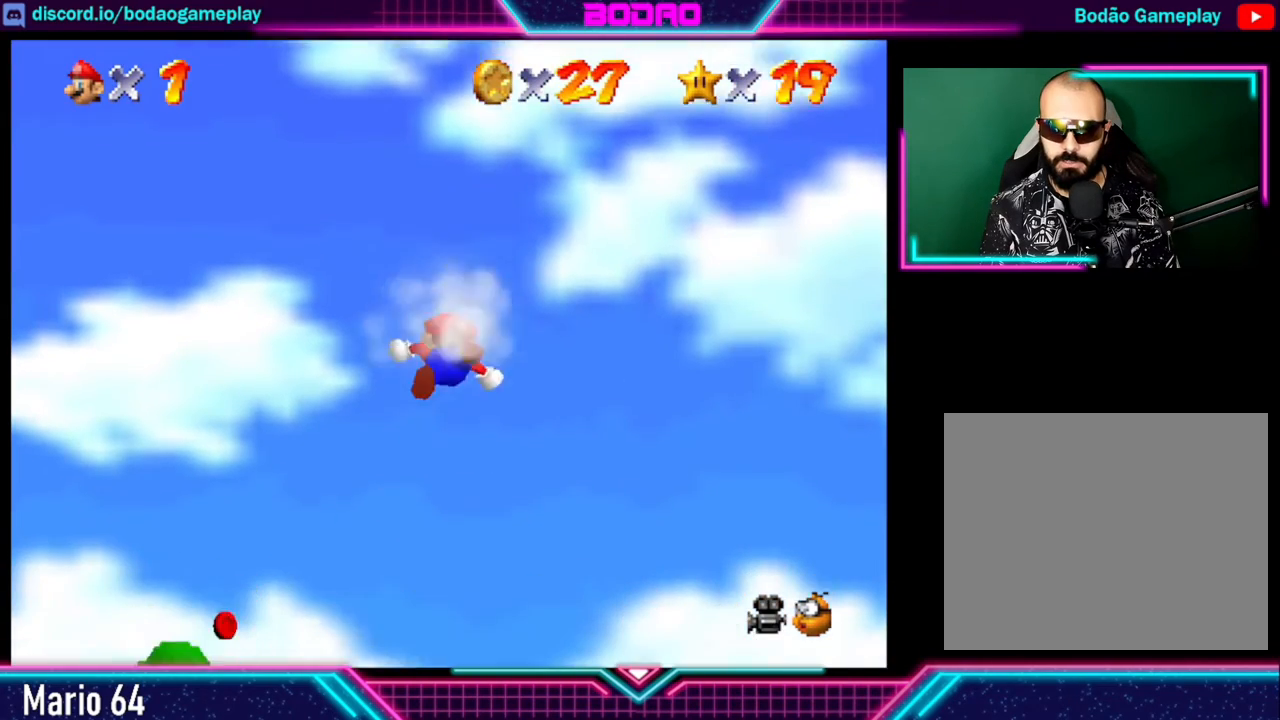
{"buttons": [], "left_stick": "center", "events": []}
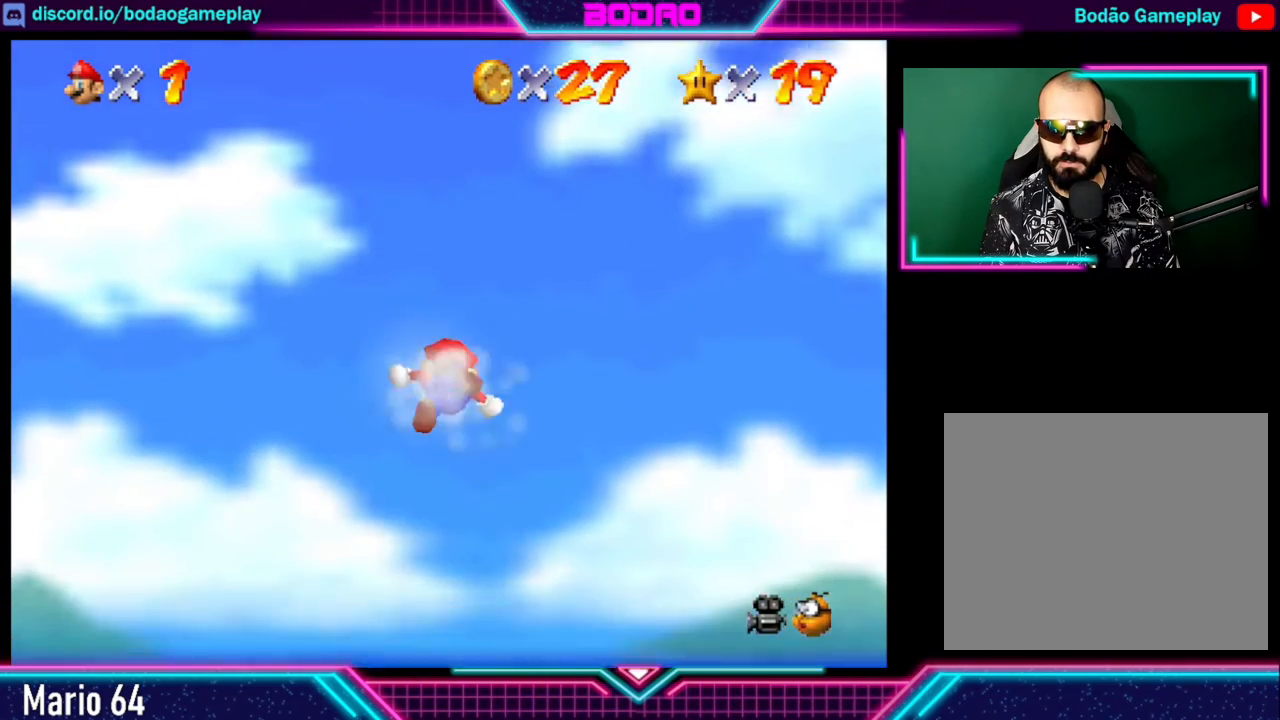
{"buttons": [], "left_stick": "center", "events": []}
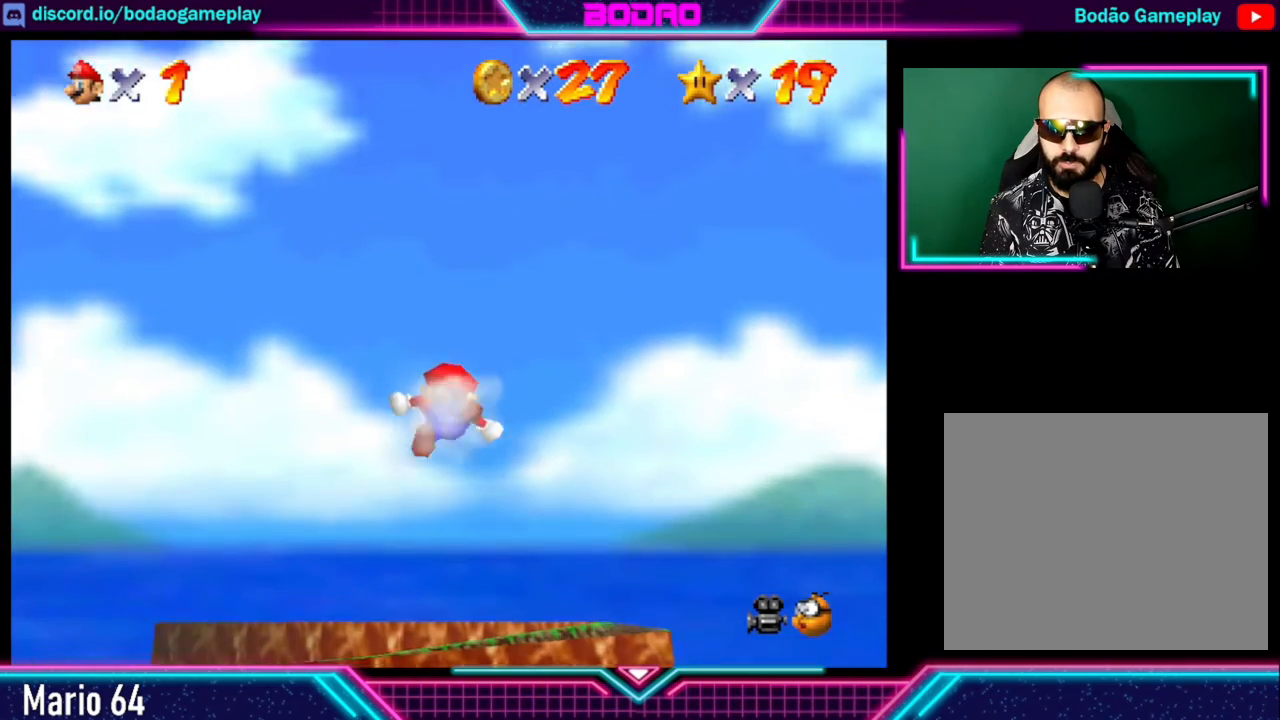
{"buttons": [], "left_stick": "center", "events": []}
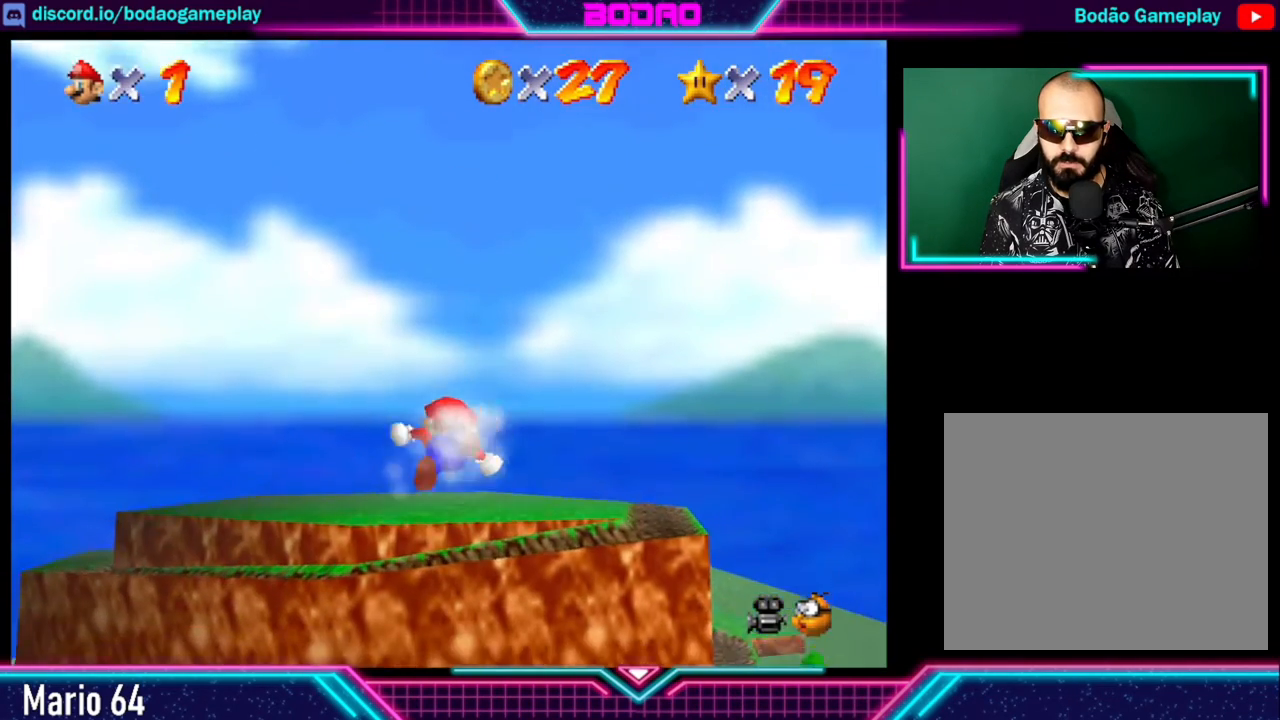
{"buttons": [], "left_stick": "center", "events": []}
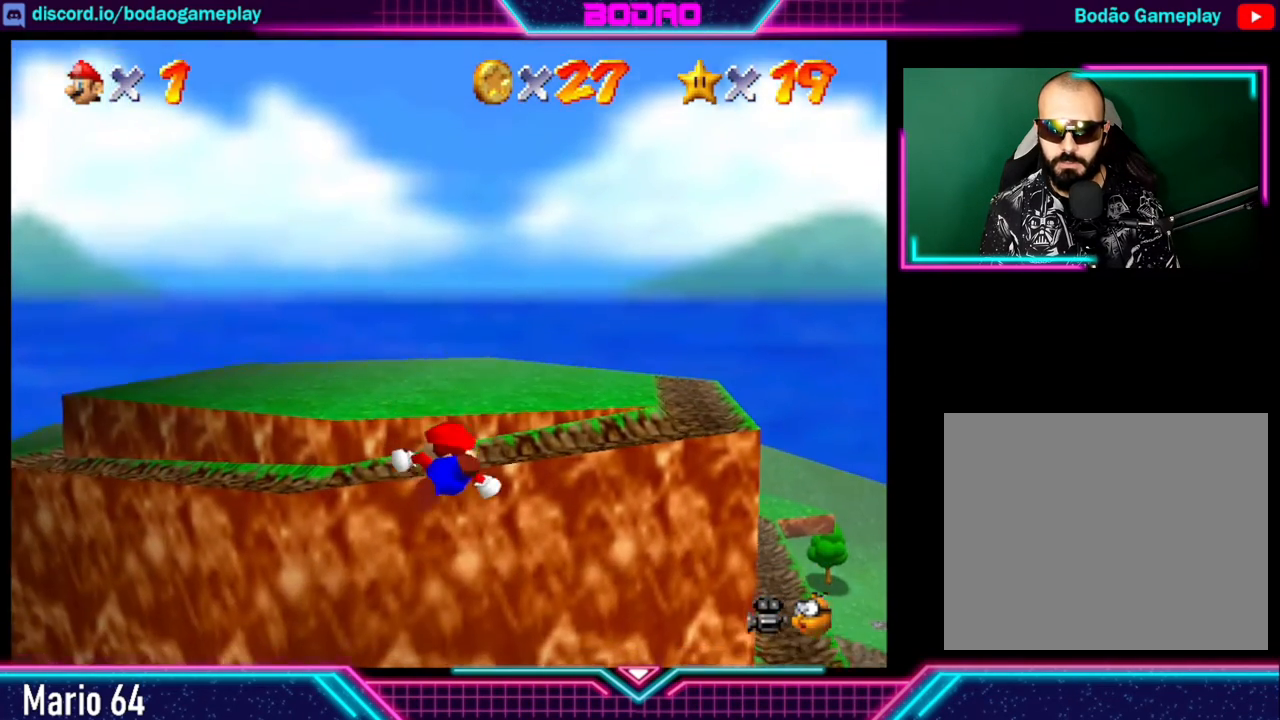
{"buttons": [], "left_stick": "center", "events": []}
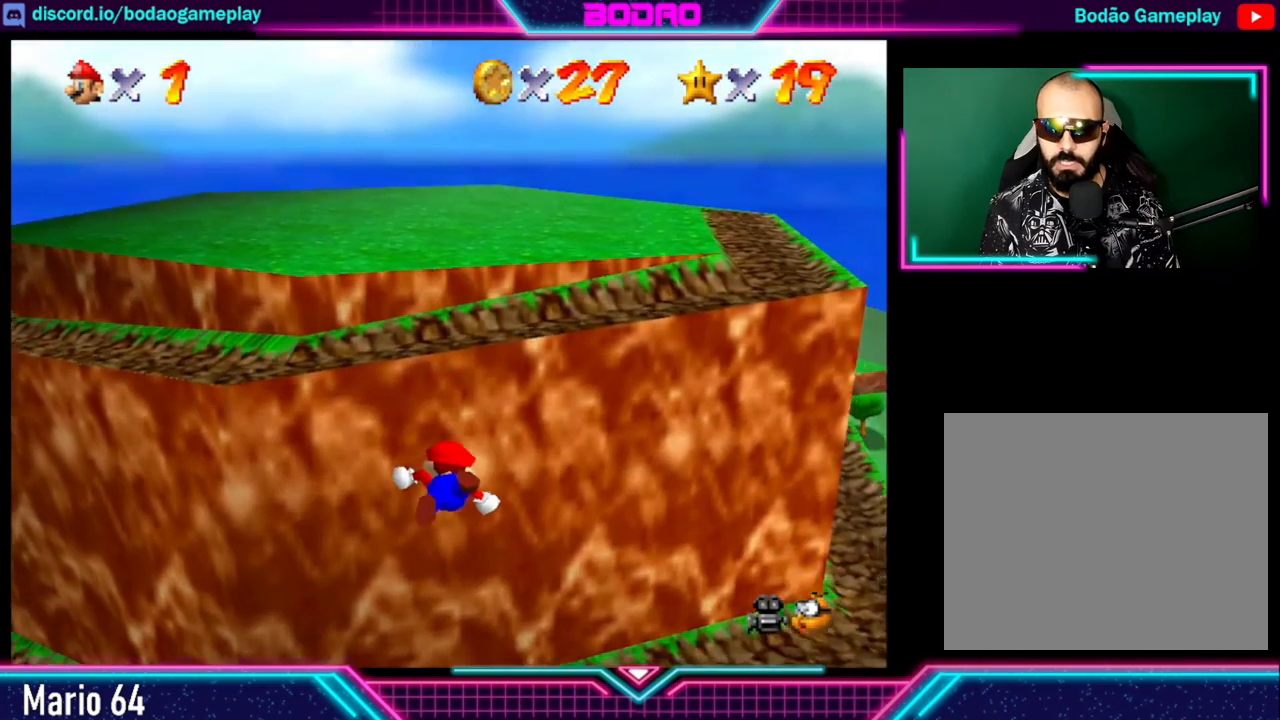
{"buttons": [], "left_stick": "center", "events": []}
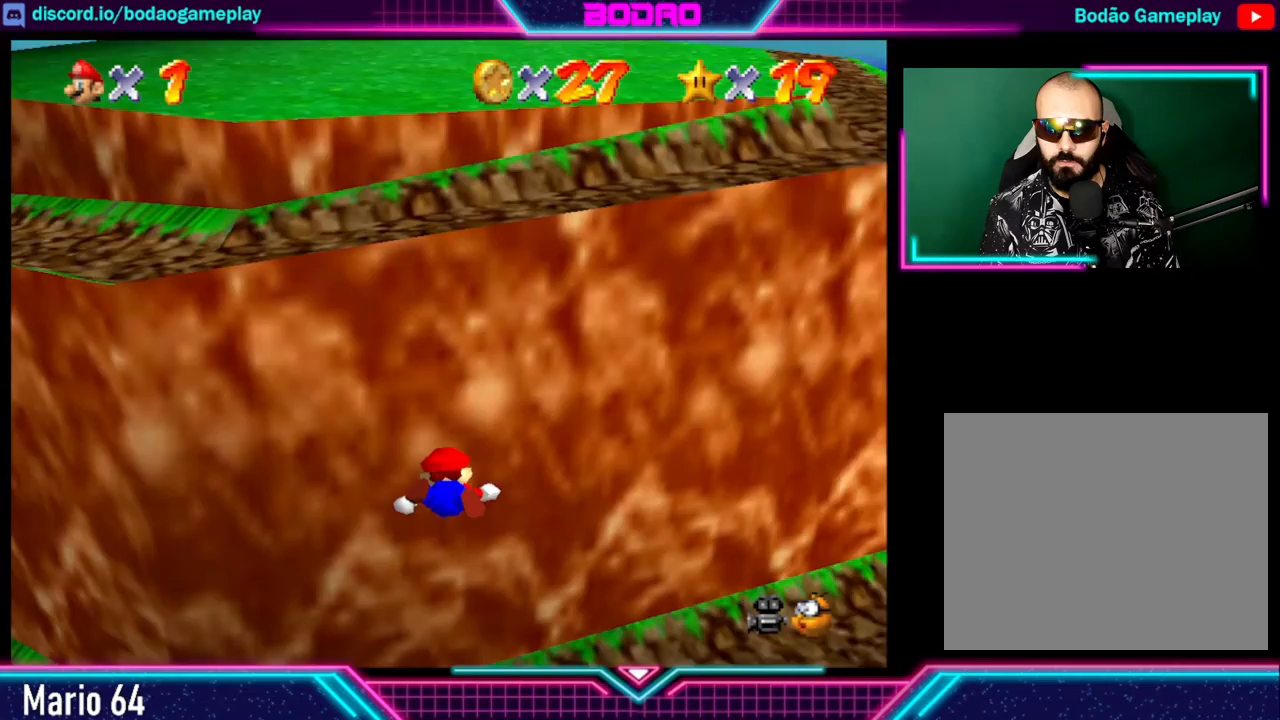
{"buttons": [], "left_stick": "center", "events": []}
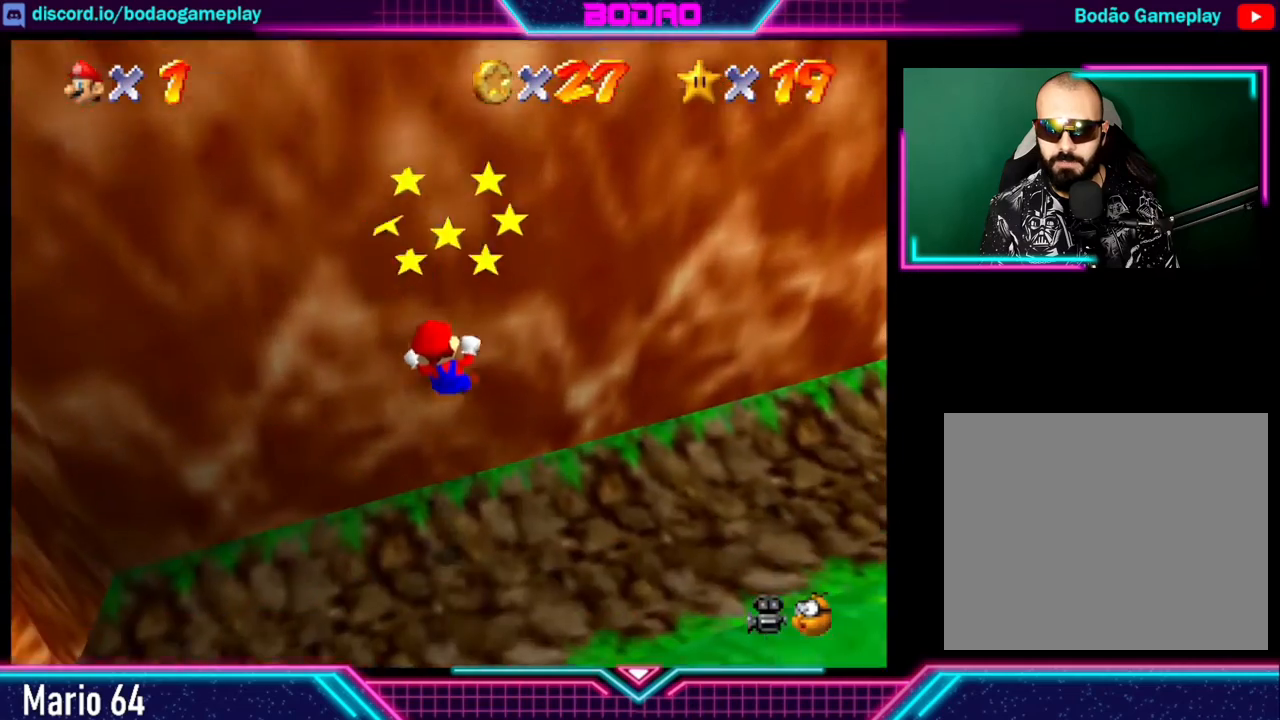
{"buttons": [], "left_stick": "center", "events": []}
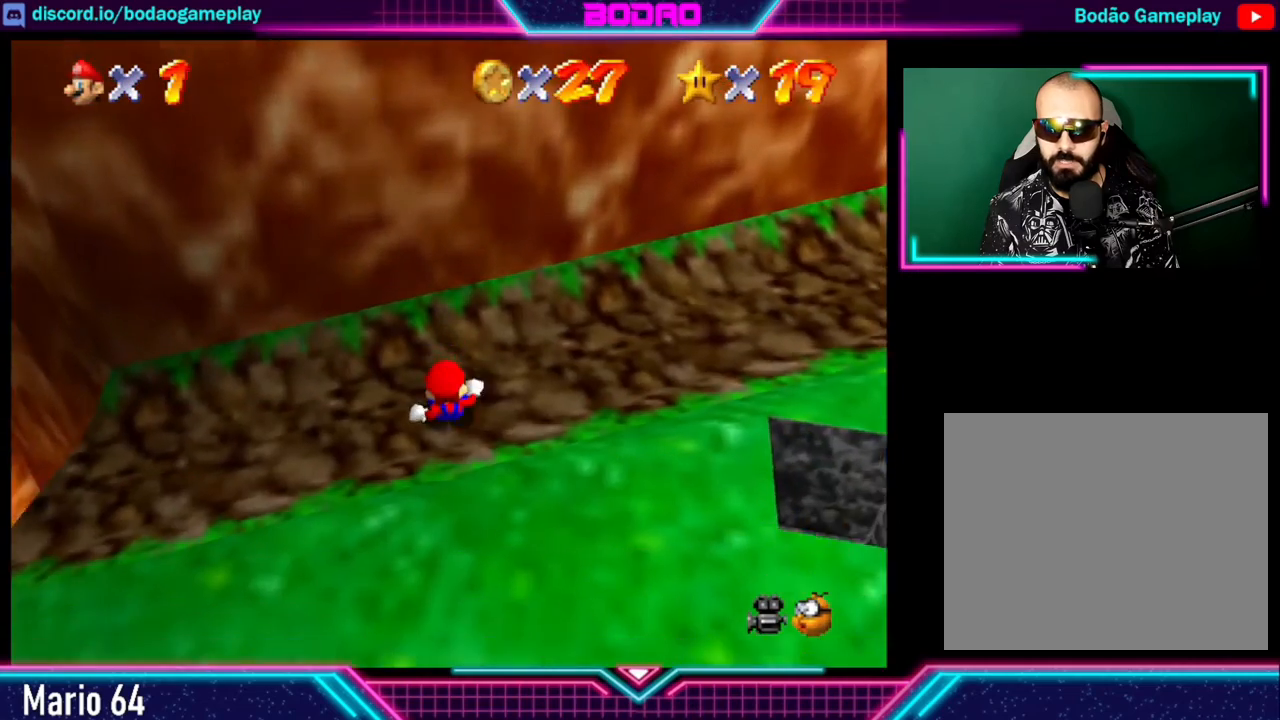
{"buttons": [], "left_stick": "up-right", "events": [[360, "left_stick", "right"], [440, "left_stick", "up-right"]]}
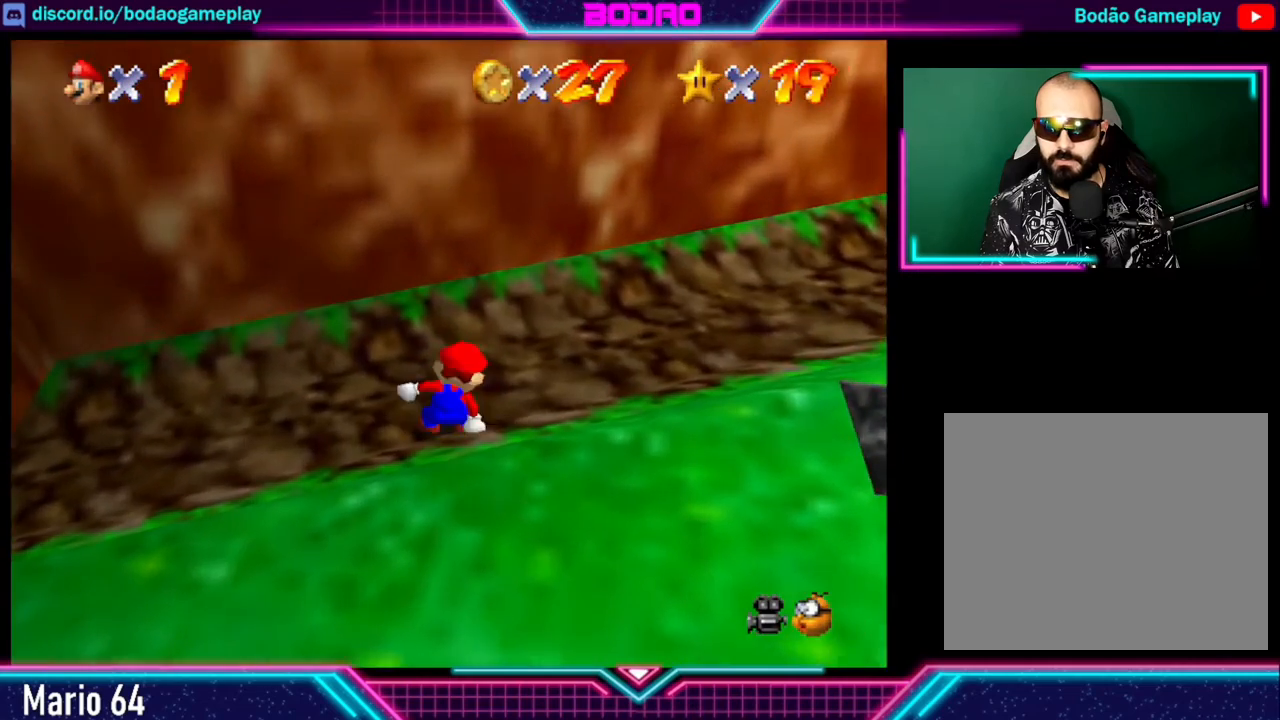
{"buttons": [], "left_stick": "up-right", "events": []}
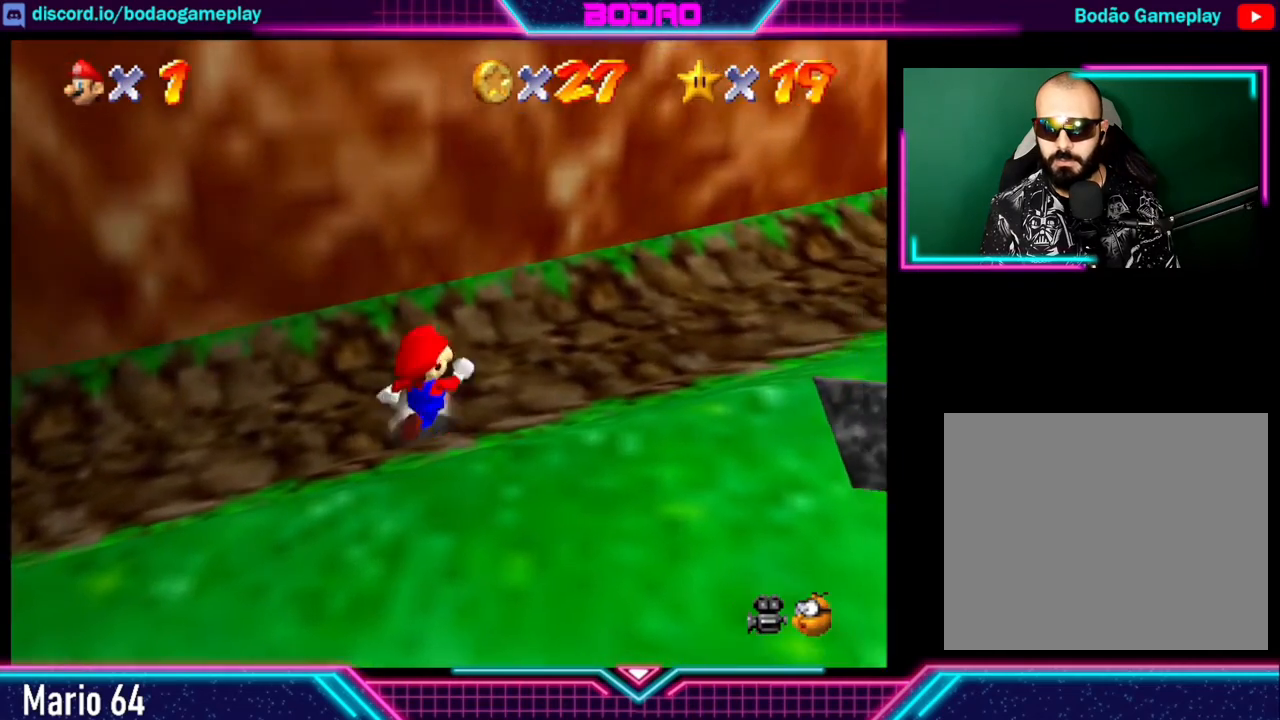
{"buttons": [], "left_stick": "up-right", "events": []}
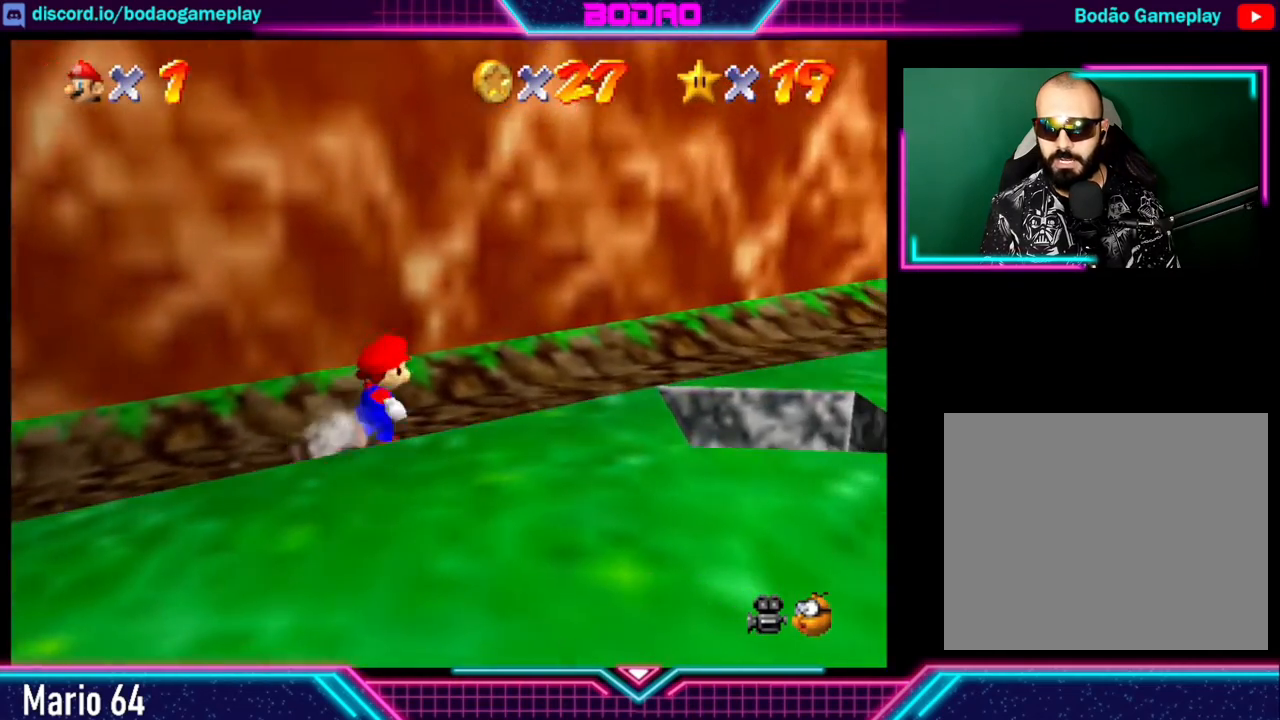
{"buttons": [], "left_stick": "right", "events": [[440, "left_stick", "right"]]}
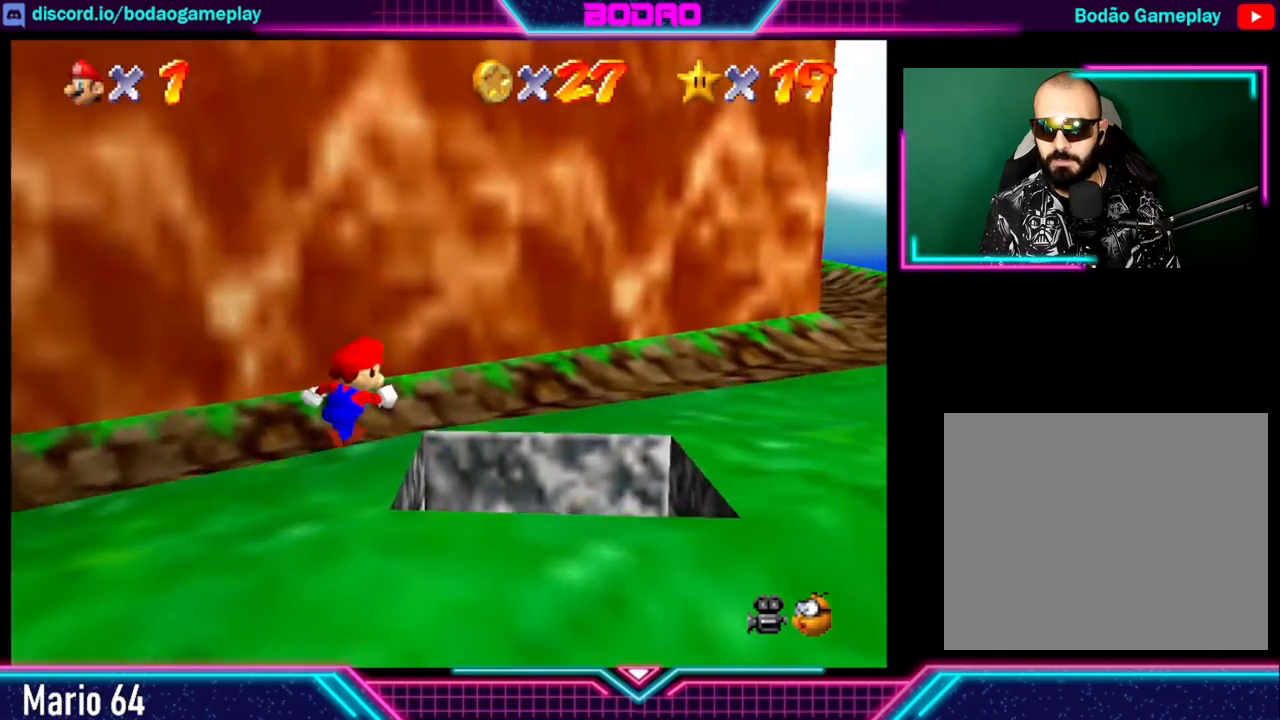
{"buttons": [], "left_stick": "down-right", "events": [[440, "left_stick", "down-right"]]}
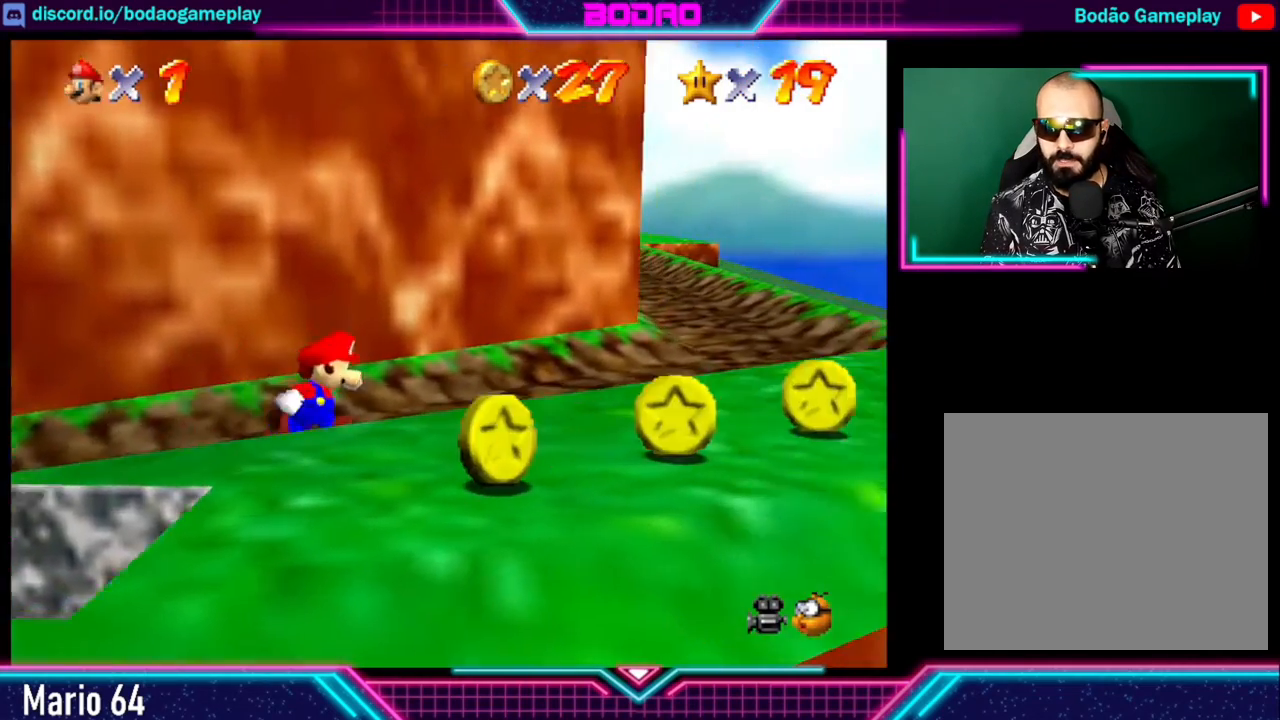
{"buttons": [], "left_stick": "down-right", "events": [[120, "left_stick", "down-left"], [400, "left_stick", "down-right"]]}
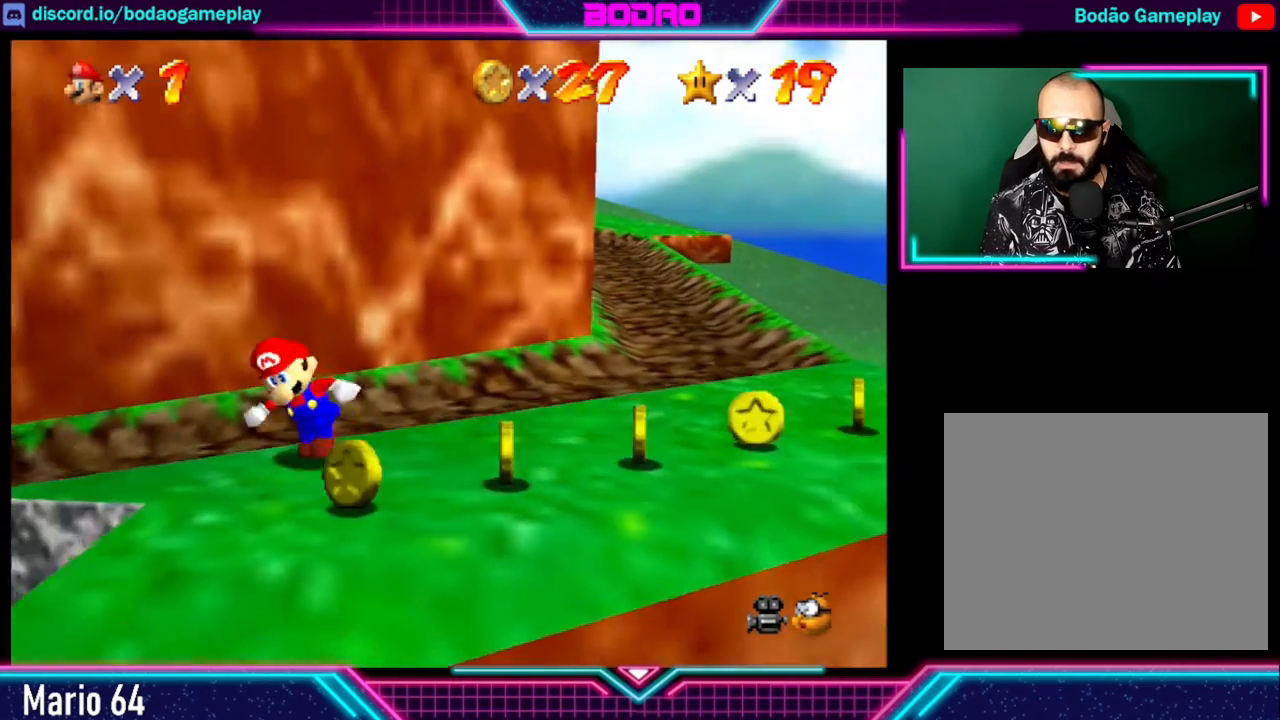
{"buttons": [], "left_stick": "up-right", "events": [[40, "left_stick", "center"], [240, "left_stick", "up-right"]]}
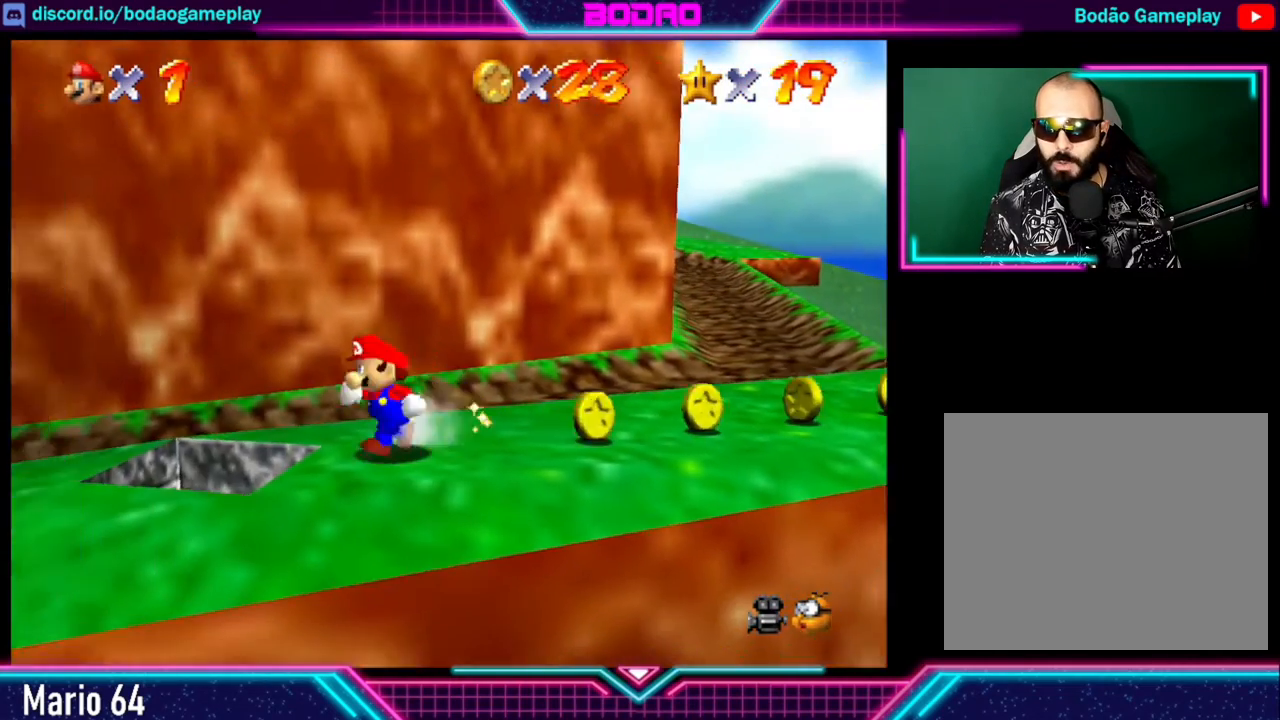
{"buttons": [], "left_stick": "right", "events": [[80, "left_stick", "right"]]}
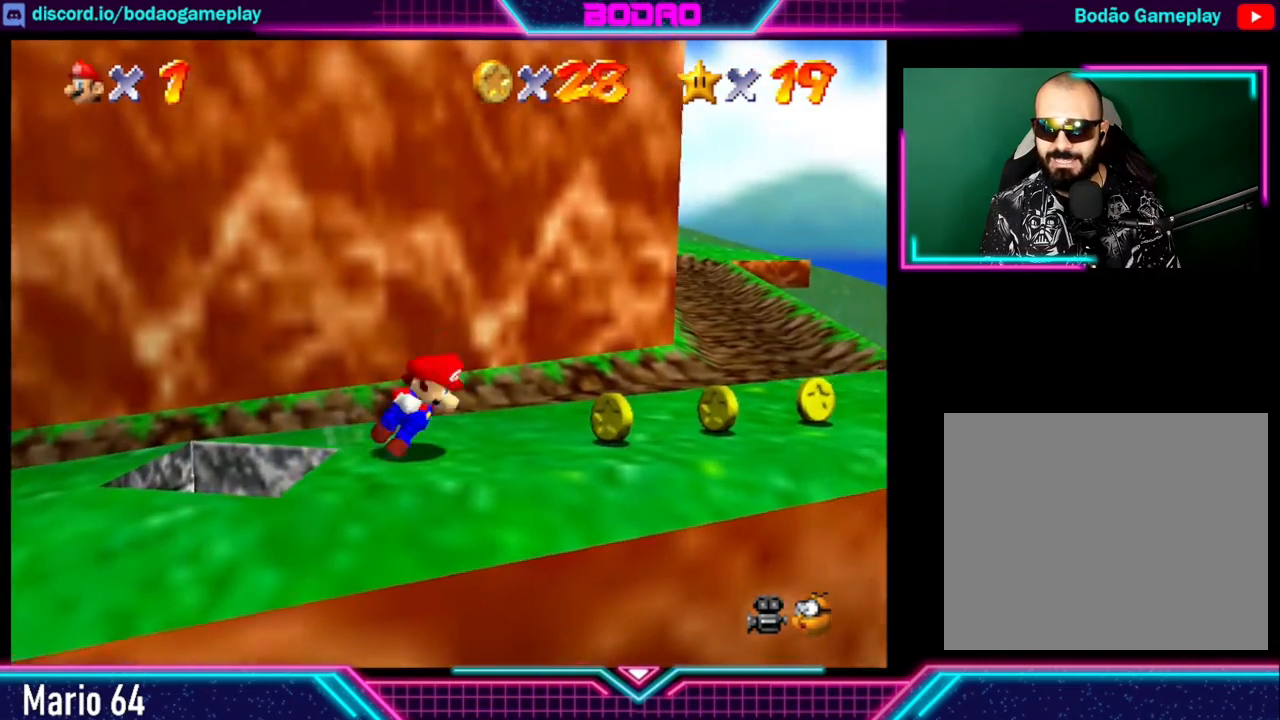
{"buttons": [], "left_stick": "right", "events": [[200, "left_stick", "up-right"], [360, "left_stick", "right"]]}
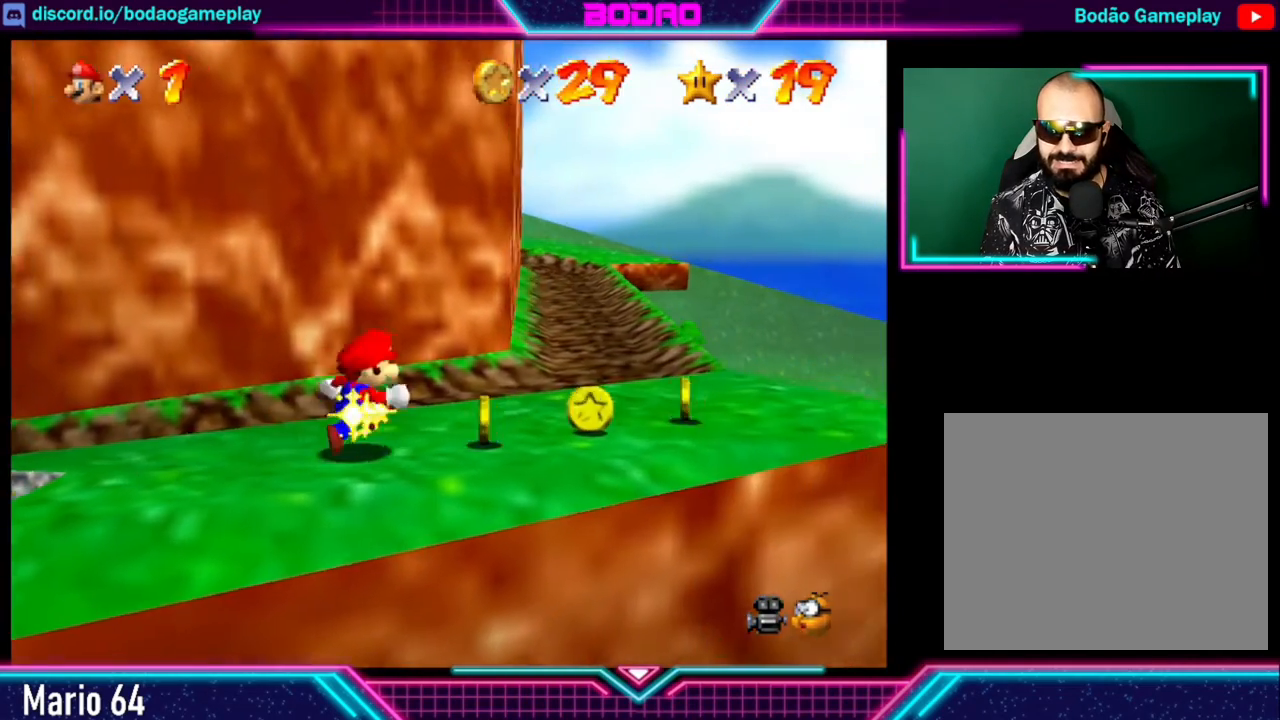
{"buttons": [], "left_stick": "up-right", "events": [[480, "left_stick", "up-right"]]}
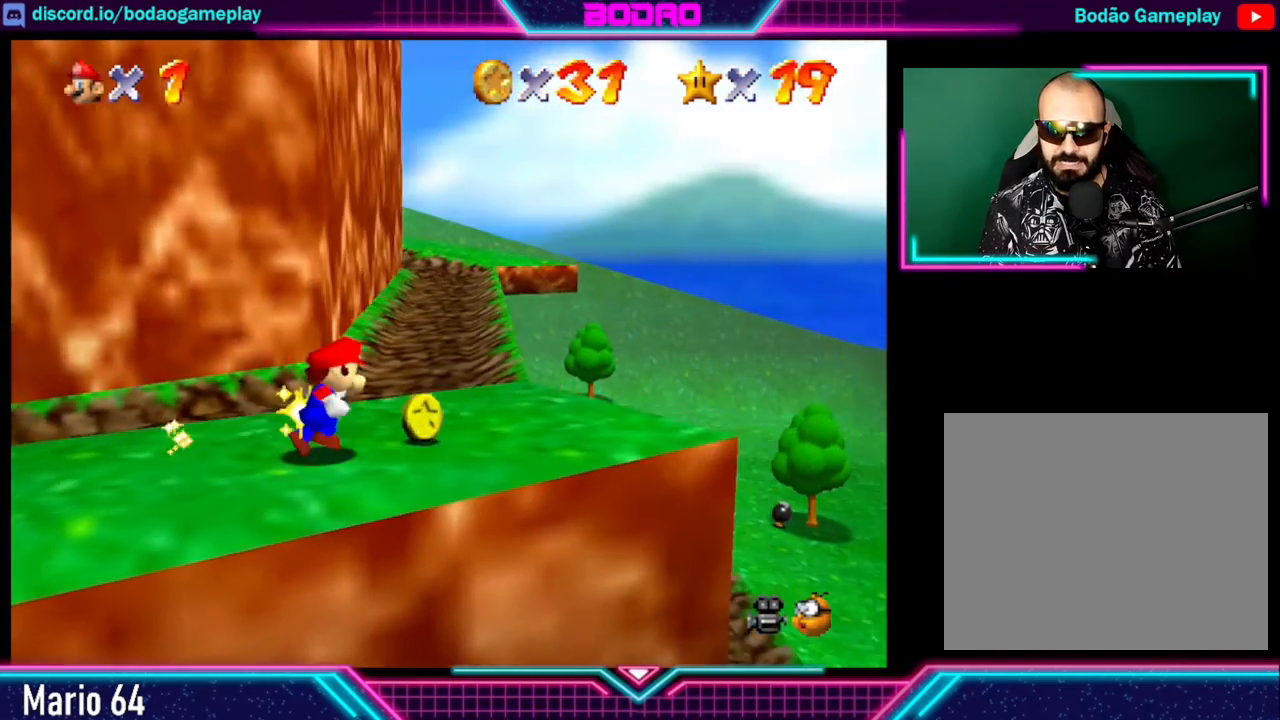
{"buttons": [], "left_stick": "up", "events": [[200, "left_stick", "up"]]}
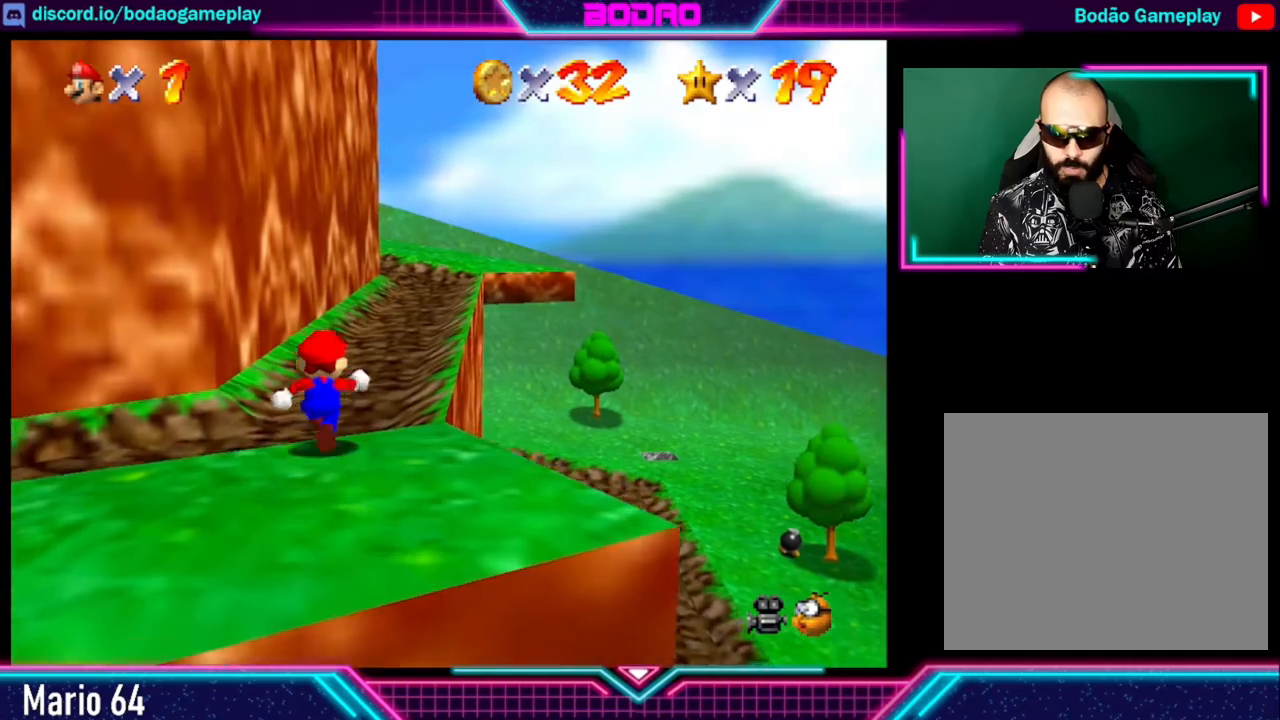
{"buttons": [], "left_stick": "up", "events": []}
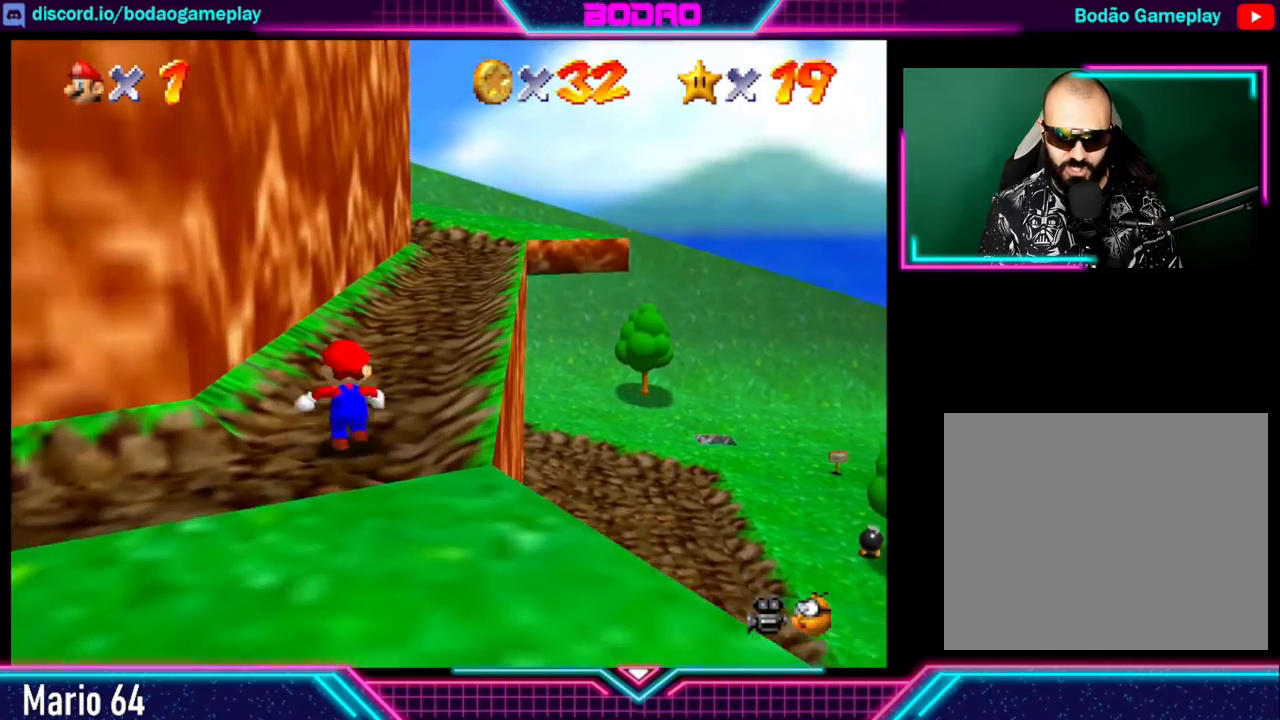
{"buttons": [], "left_stick": "up", "events": []}
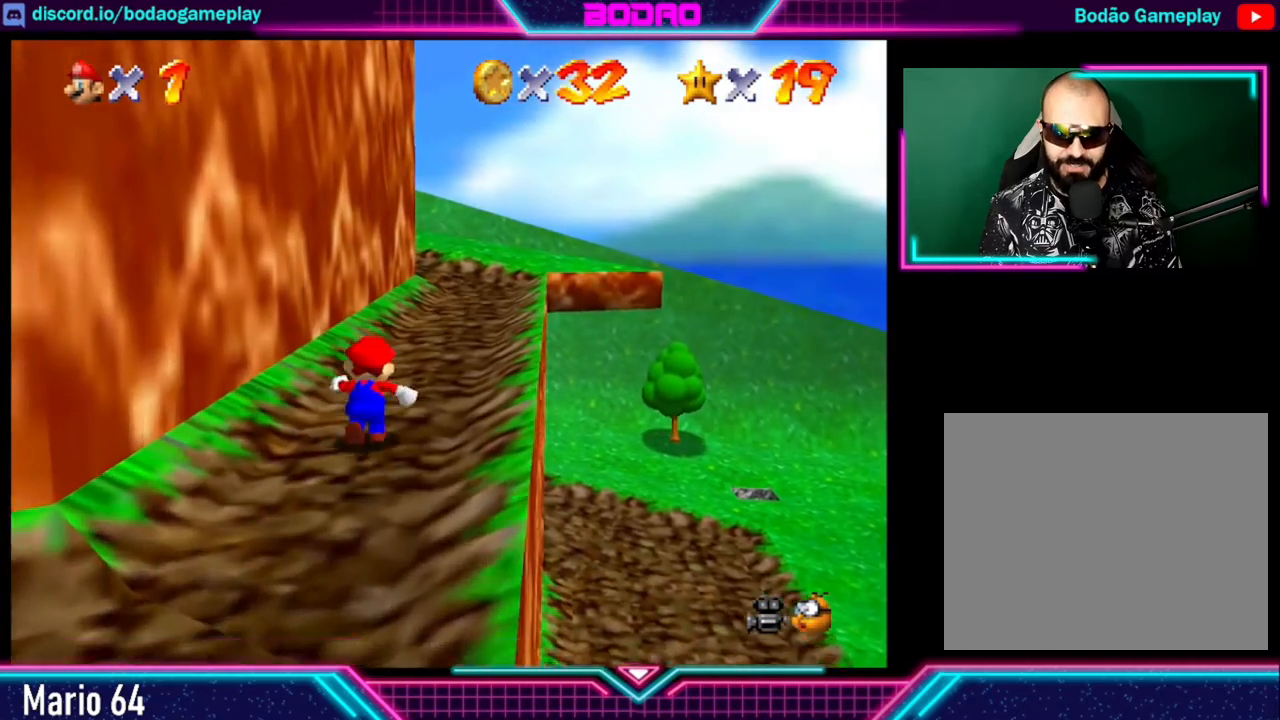
{"buttons": [], "left_stick": "up", "events": [[80, "left_stick", "up-right"], [280, "left_stick", "up"]]}
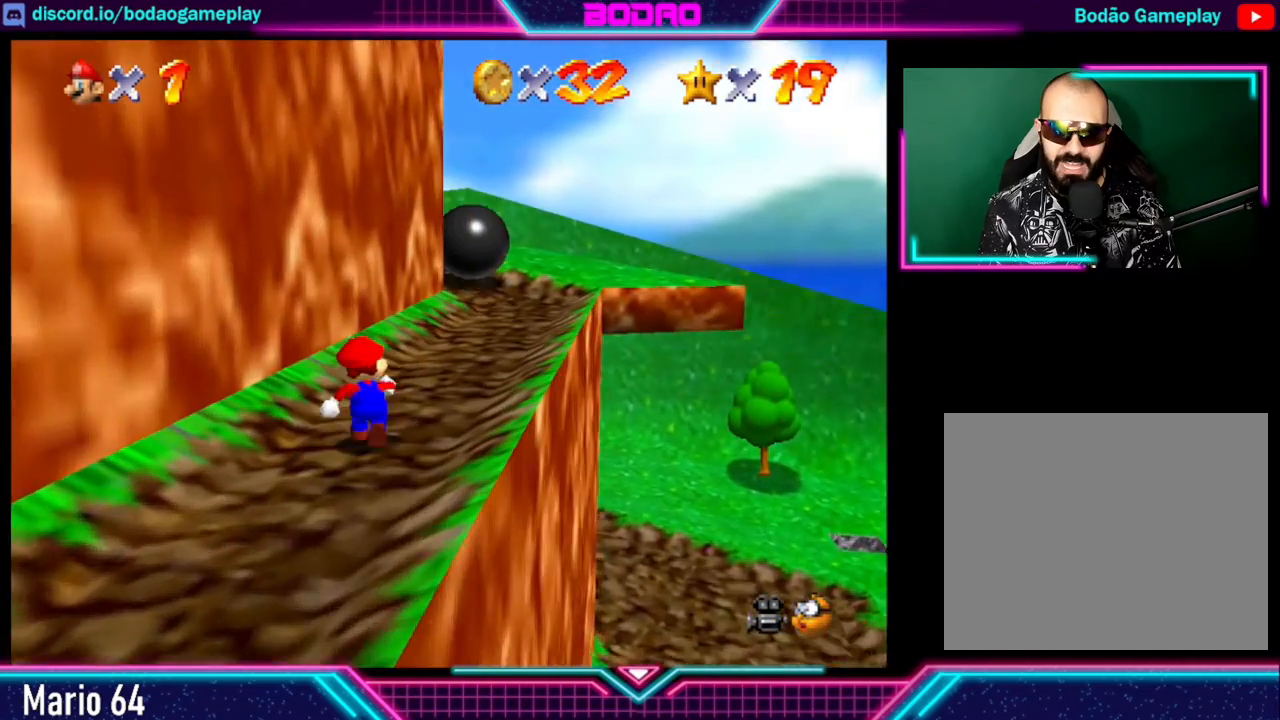
{"buttons": [], "left_stick": "up-right", "events": [[240, "left_stick", "up-right"]]}
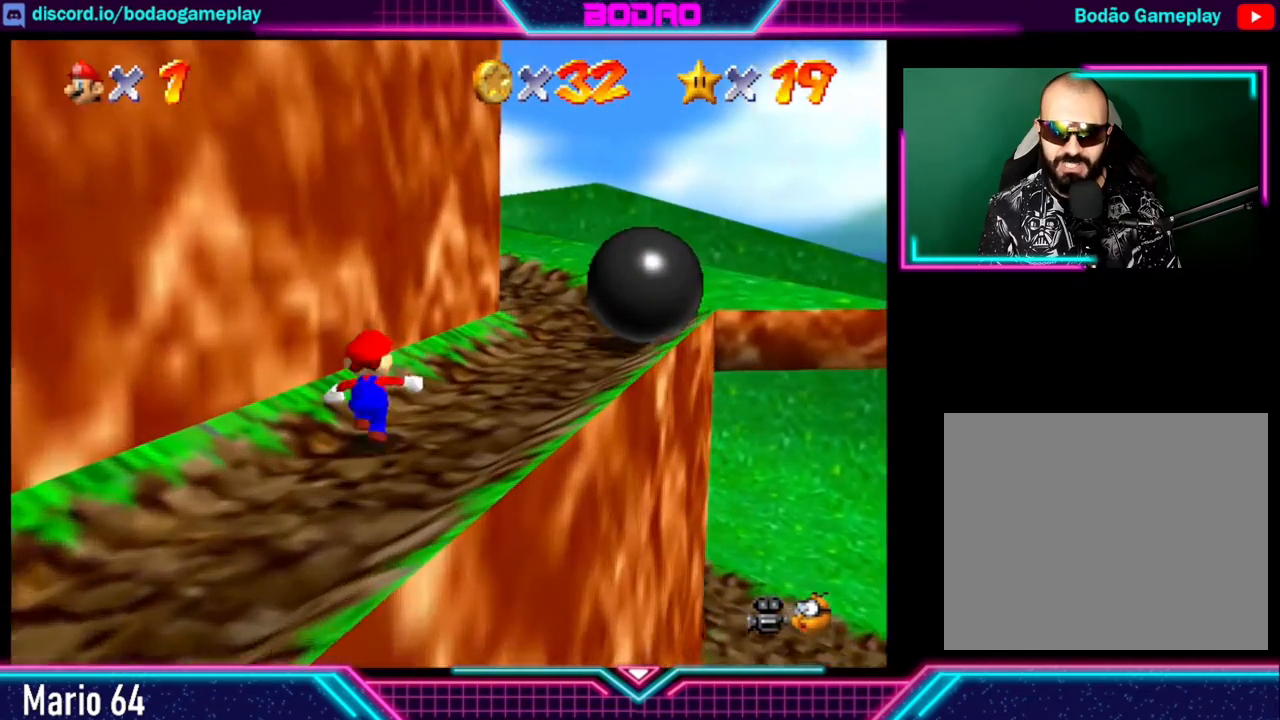
{"buttons": ["A", "X"], "left_stick": "up-right", "events": [[80, "A", "down"], [440, "X", "down"]]}
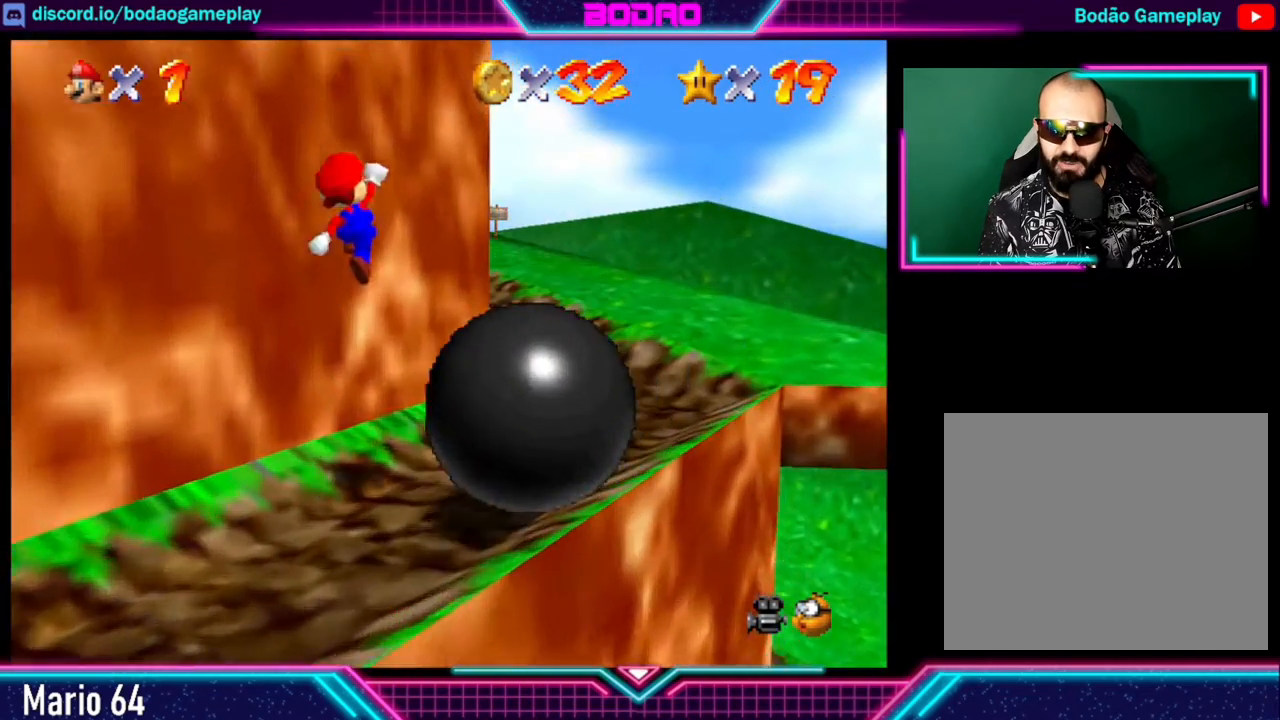
{"buttons": [], "left_stick": "center", "events": [[80, "A", "up"], [80, "X", "up"], [280, "left_stick", "center"]]}
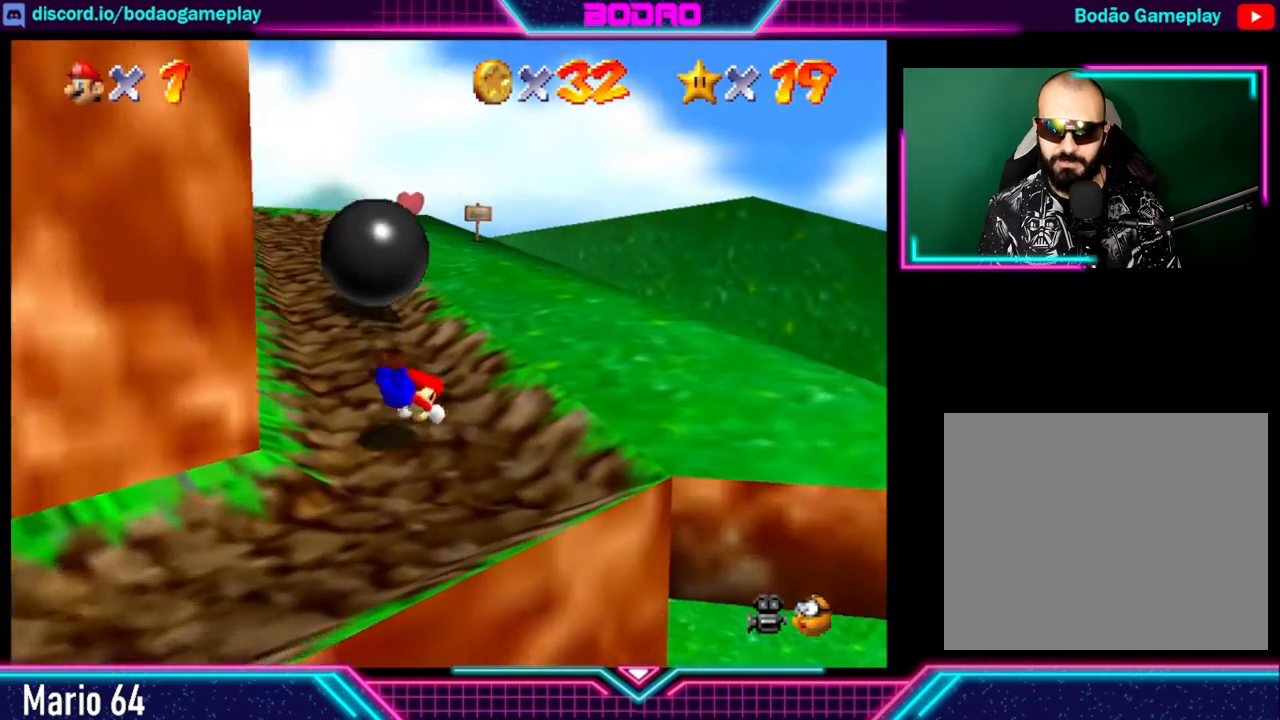
{"buttons": [], "left_stick": "up-left", "events": [[120, "left_stick", "up"], [200, "A", "down"], [320, "A", "up"], [440, "left_stick", "up-left"]]}
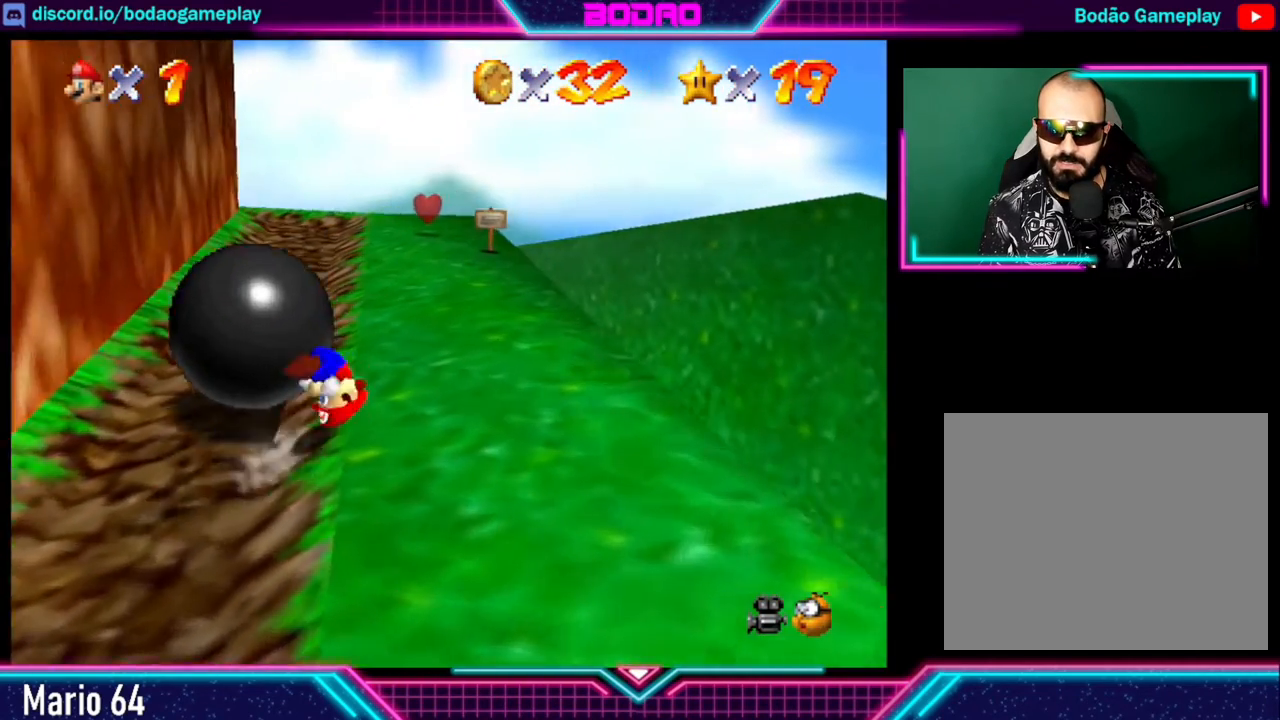
{"buttons": [], "left_stick": "up", "events": [[80, "left_stick", "up"]]}
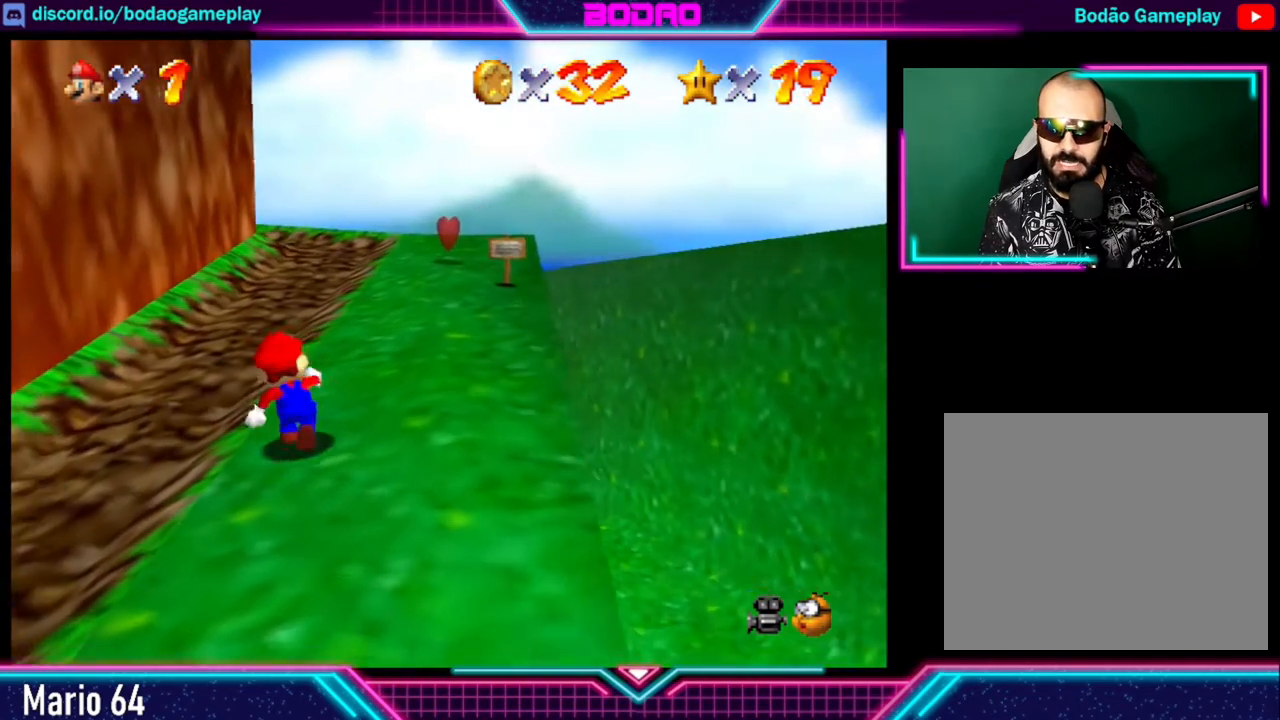
{"buttons": [], "left_stick": "up-right", "events": [[200, "left_stick", "up-right"]]}
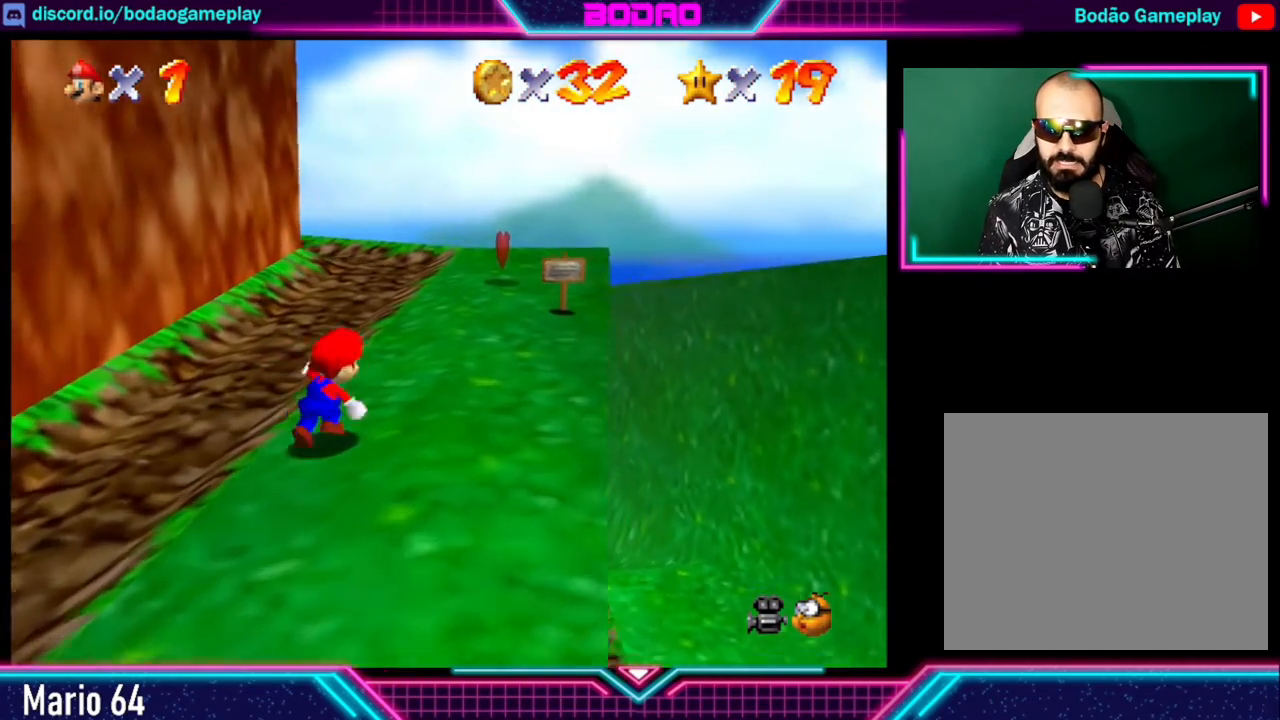
{"buttons": [], "left_stick": "up-right", "events": []}